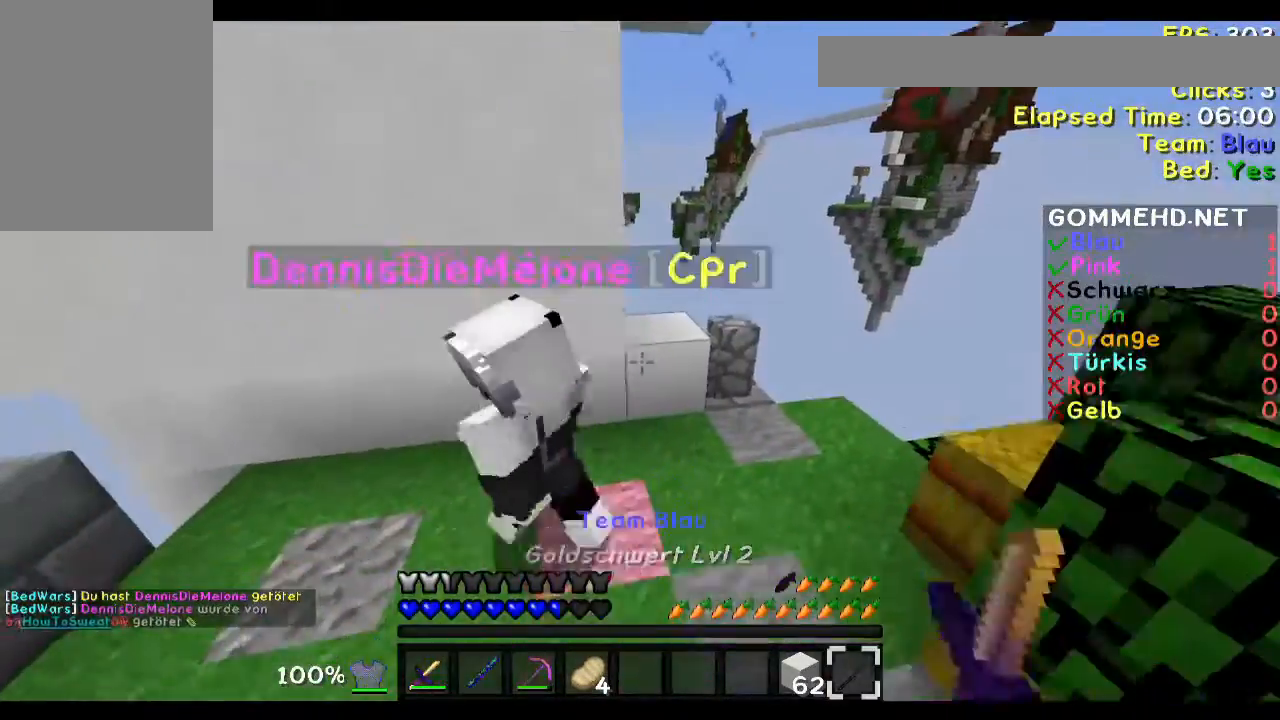
Gameplay with keyboard and mouse; each line is a JSON object with the keys and mouse buttons held at the frame after it. "events" lists presses ("down") and releases ("up") of "a", "d", "s", "w", "mouse_left" and "mouse_right" between this image and that frame as [ms after this image, input, new state], when the widget could be followed in between. "mouse_left", "mouse_right" = the "left", "right" buttons of the "mouse" list. No other keys are recorded. Fast repeated clicks can show as one long hold. Mouse movement is not recorded.
{"keys": [], "mouse": ["left"], "events": [[17, "a", "down"], [17, "s", "up"], [317, "mouse_left", "down"], [351, "a", "up"], [417, "mouse_left", "up"], [484, "mouse_left", "down"]]}
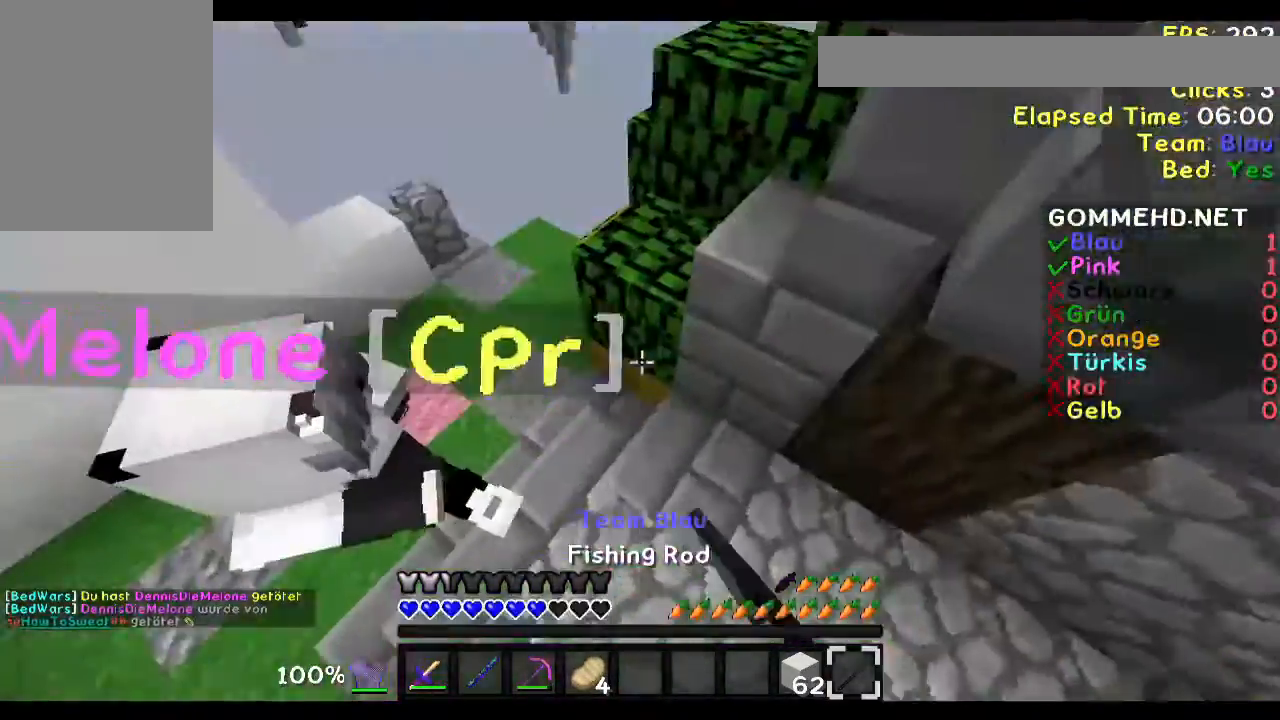
{"keys": [], "mouse": ["left"], "events": [[116, "mouse_left", "up"], [150, "a", "down"], [217, "mouse_left", "down"], [250, "w", "down"], [317, "mouse_left", "up"], [350, "mouse_left", "down"], [350, "w", "up"], [383, "a", "up"]]}
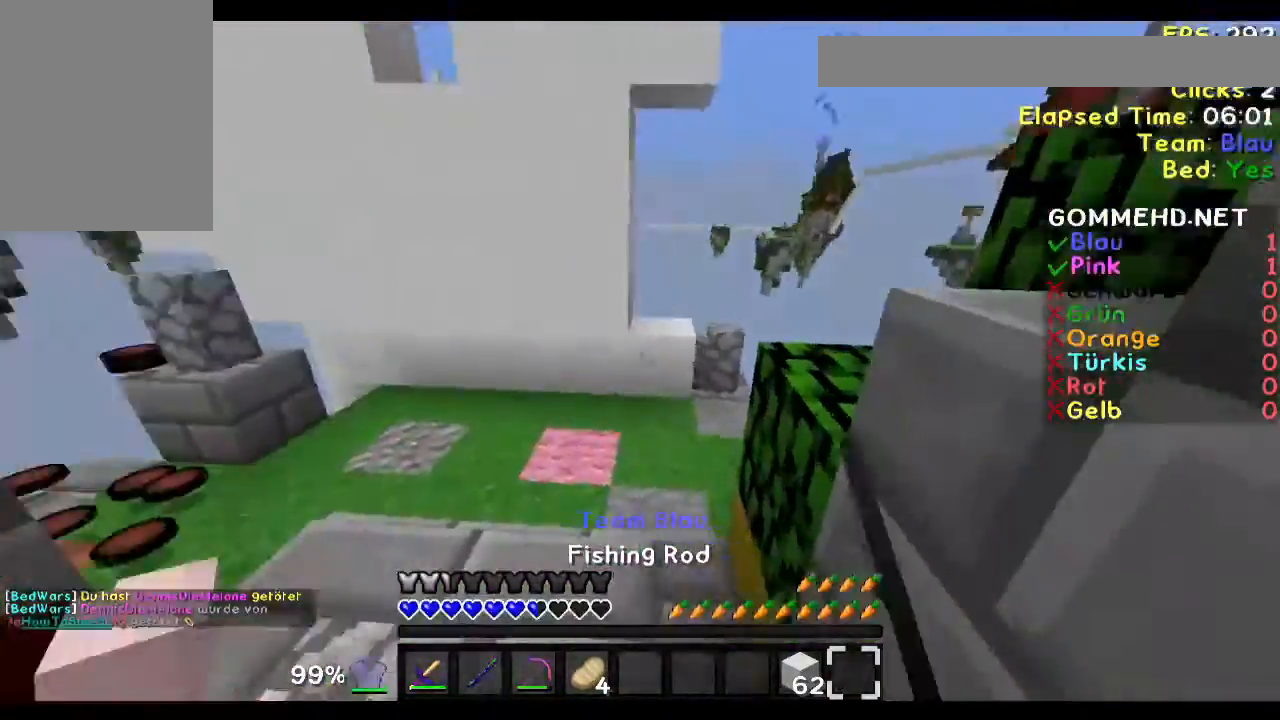
{"keys": ["a"], "mouse": ["left"], "events": [[17, "mouse_left", "up"], [117, "mouse_left", "down"], [150, "mouse_left", "up"], [250, "mouse_left", "down"], [351, "mouse_left", "up"], [417, "a", "down"], [417, "mouse_left", "down"]]}
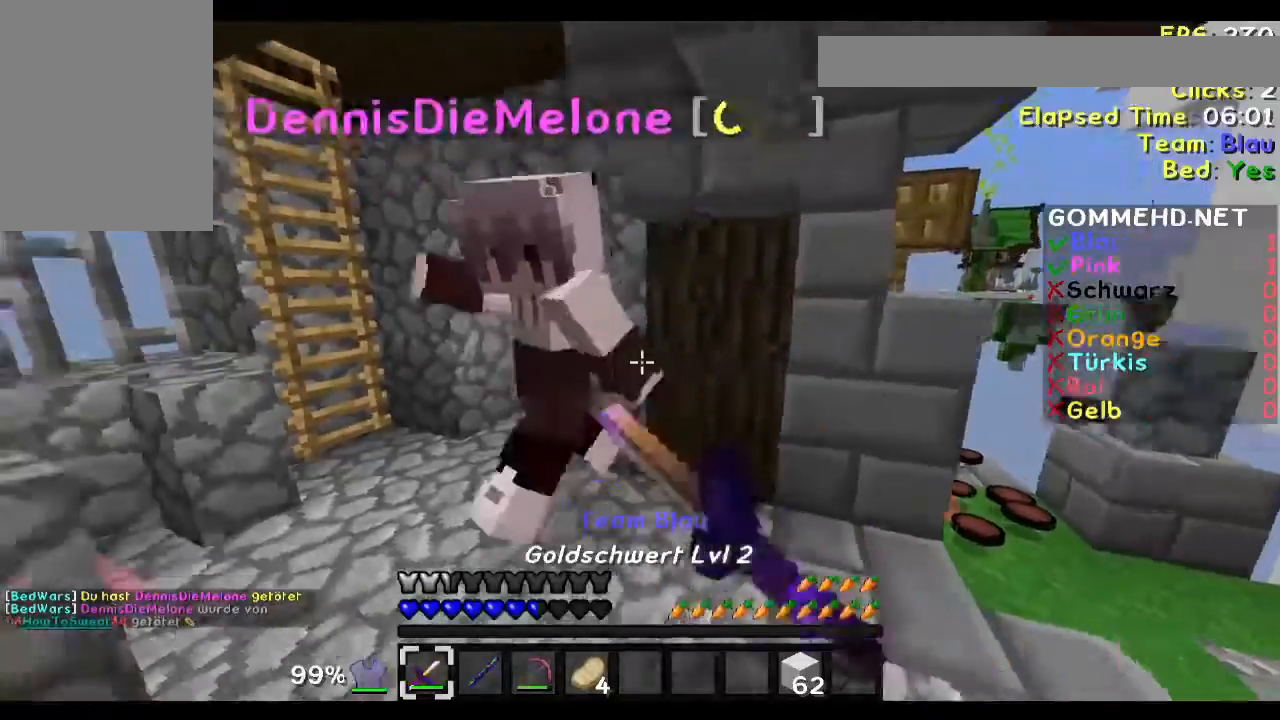
{"keys": [], "mouse": ["left"], "events": [[16, "mouse_left", "up"], [50, "w", "down"], [116, "mouse_left", "down"], [217, "mouse_left", "up"], [217, "w", "up"], [250, "mouse_left", "down"], [350, "mouse_left", "up"], [450, "a", "up"], [450, "mouse_left", "down"]]}
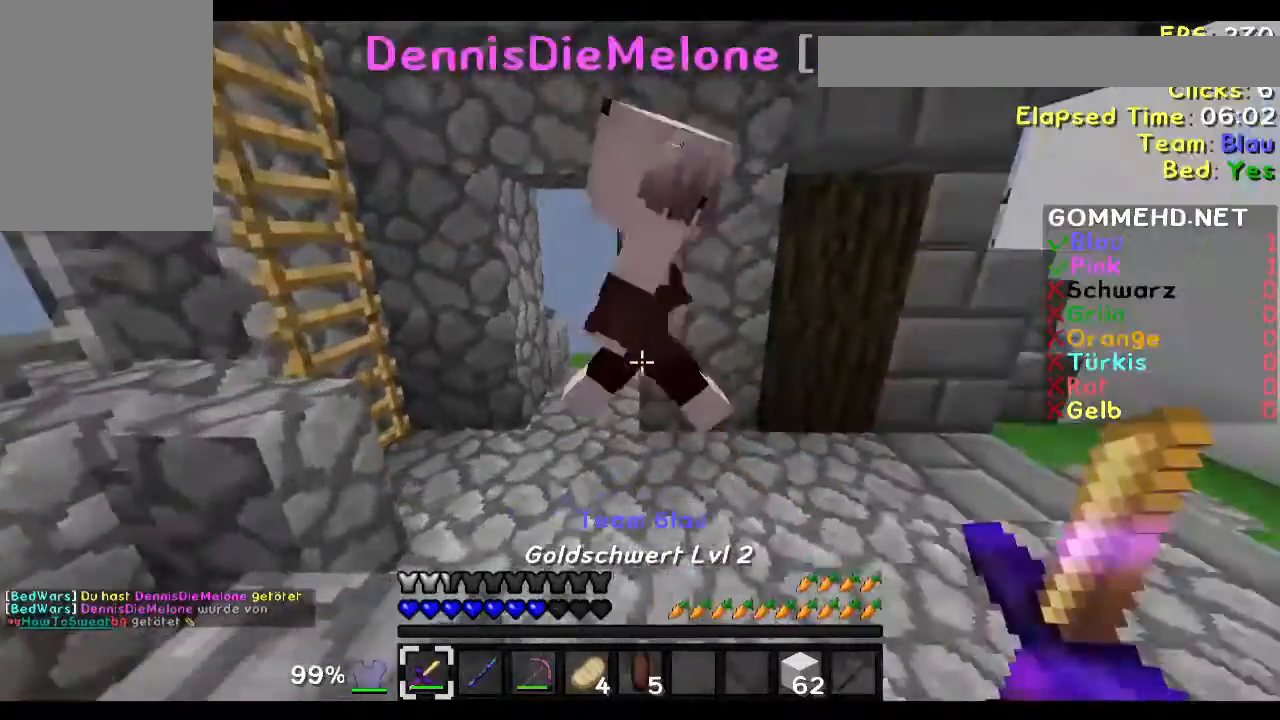
{"keys": [], "mouse": ["left"], "events": [[17, "mouse_left", "up"], [117, "mouse_left", "down"], [150, "w", "down"], [217, "mouse_left", "up"], [250, "mouse_left", "down"], [317, "w", "up"], [350, "mouse_left", "up"], [417, "mouse_left", "down"]]}
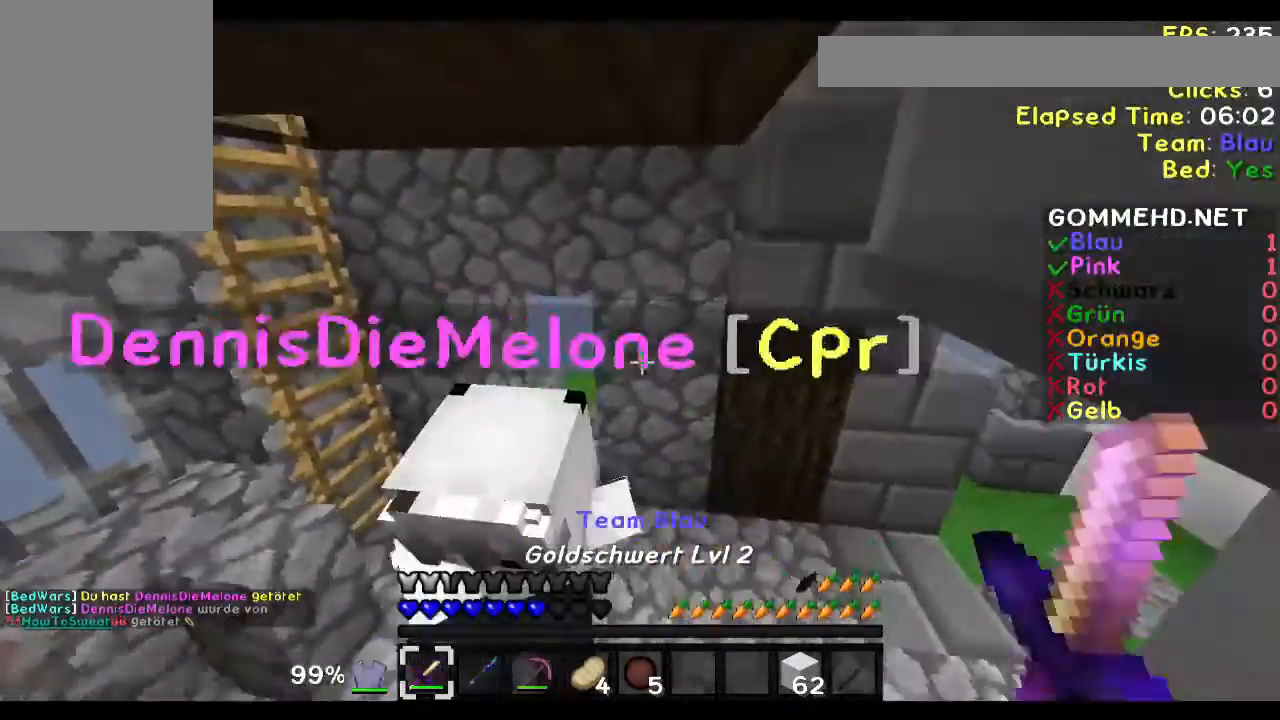
{"keys": ["s"], "mouse": [], "events": [[16, "a", "down"], [50, "a", "up"], [50, "mouse_left", "up"], [116, "mouse_left", "down"], [217, "mouse_left", "up"], [350, "a", "down"], [350, "mouse_left", "down"], [450, "mouse_left", "up"], [483, "a", "up"], [483, "s", "down"]]}
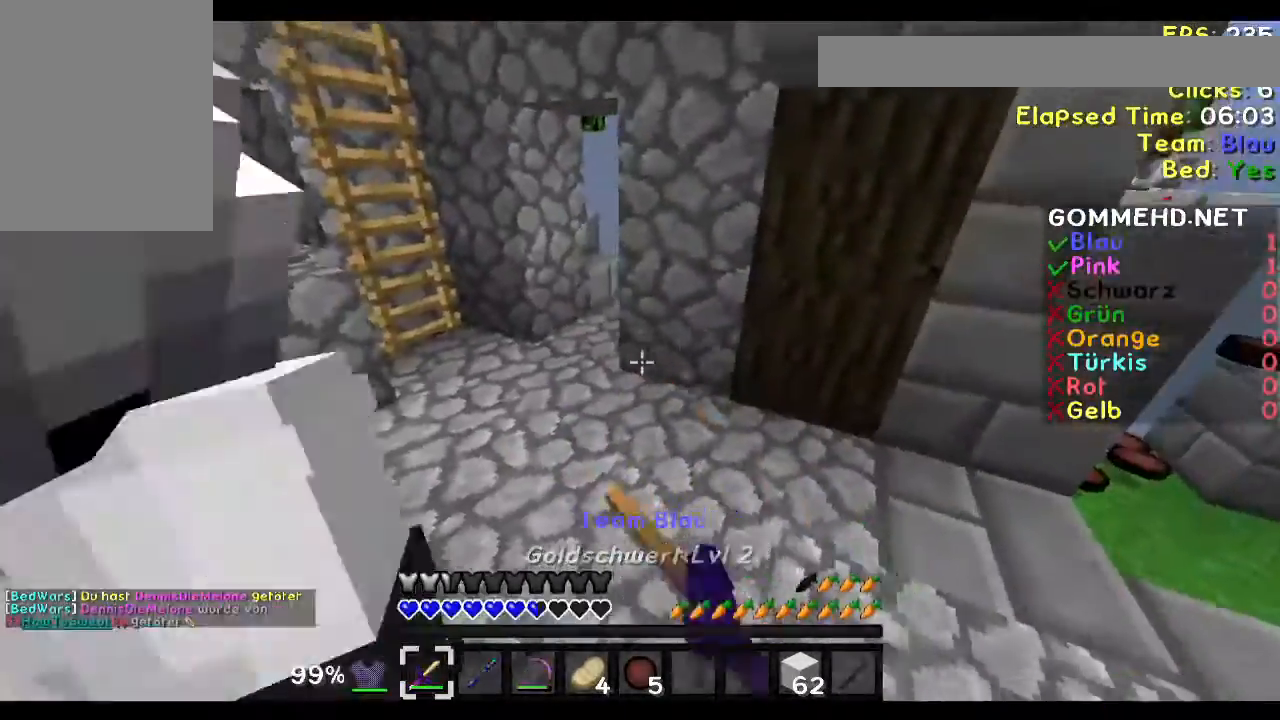
{"keys": [], "mouse": [], "events": [[50, "a", "down"], [84, "mouse_left", "down"], [84, "s", "up"], [217, "a", "up"], [217, "mouse_left", "up"], [250, "mouse_left", "down"], [417, "mouse_left", "up"]]}
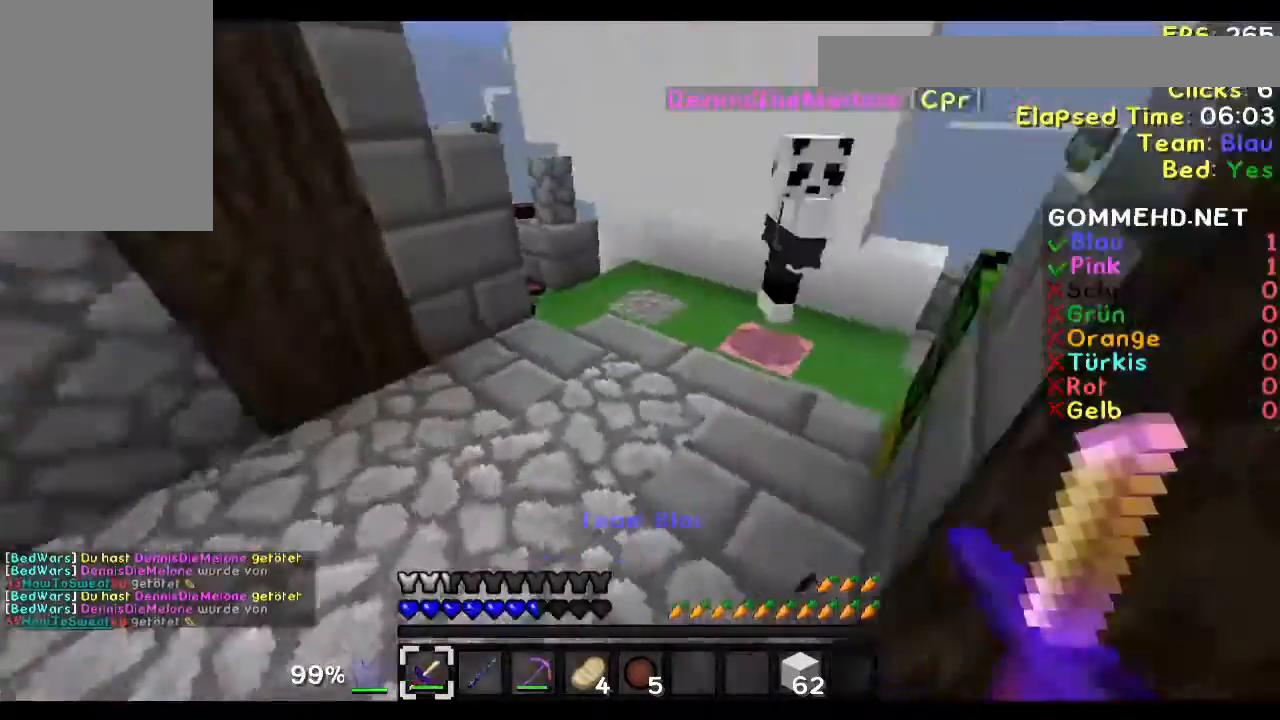
{"keys": ["a", "w"], "mouse": [], "events": [[50, "w", "down"], [116, "w", "up"], [250, "w", "down"], [450, "a", "down"]]}
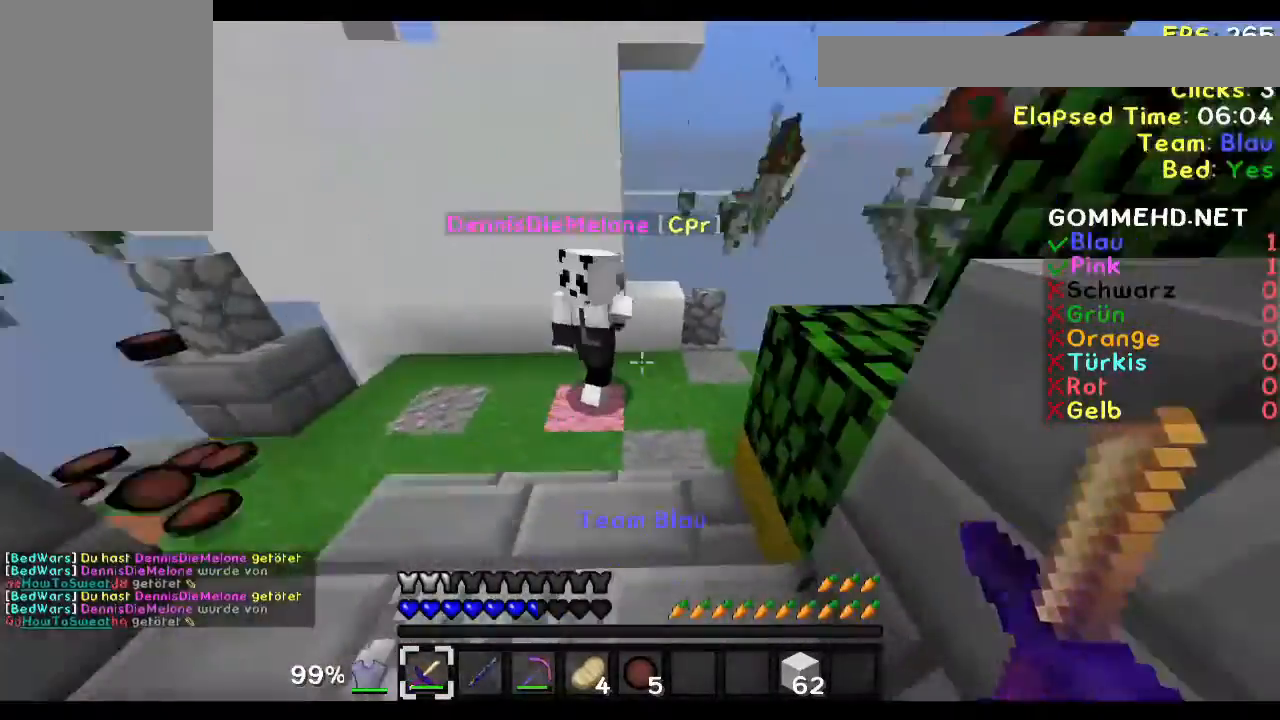
{"keys": ["a"], "mouse": [], "events": [[150, "mouse_left", "down"], [250, "mouse_left", "up"], [250, "w", "up"], [350, "mouse_left", "down"], [451, "mouse_left", "up"]]}
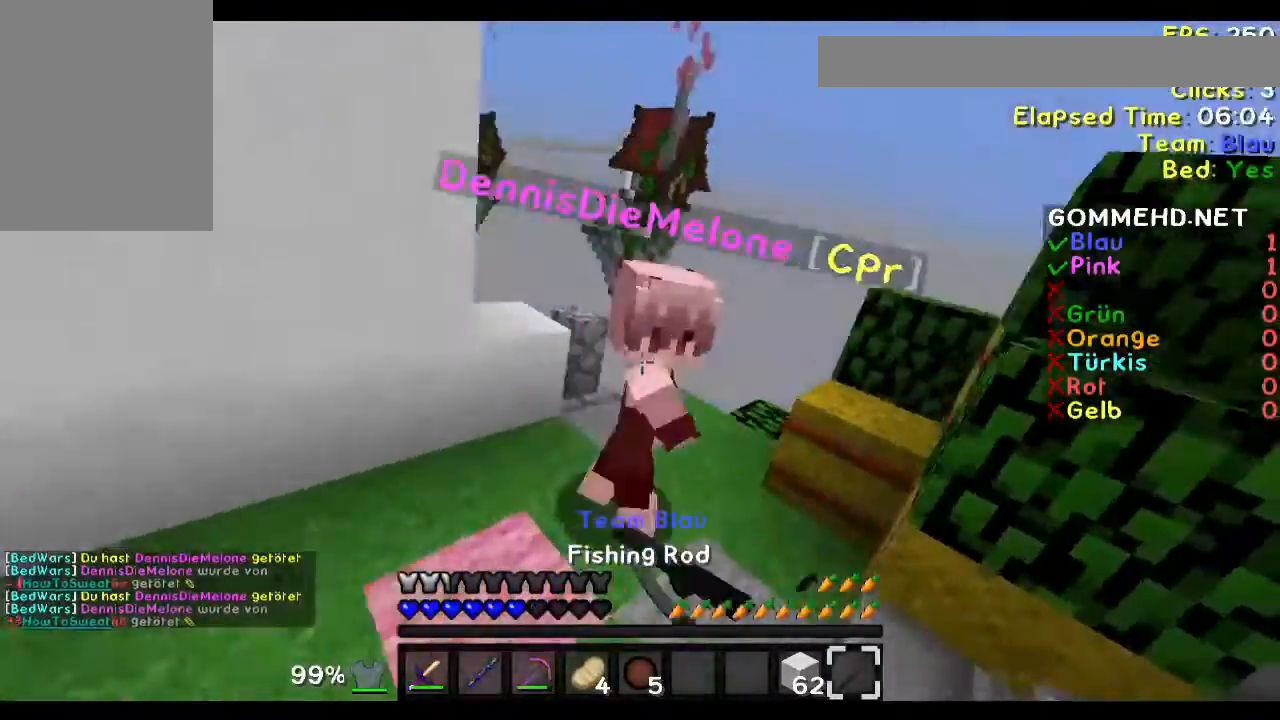
{"keys": ["d", "w"], "mouse": [], "events": [[16, "a", "up"], [16, "mouse_left", "down"], [50, "w", "down"], [83, "mouse_left", "up"], [183, "mouse_left", "down"], [317, "mouse_left", "up"], [350, "d", "down"]]}
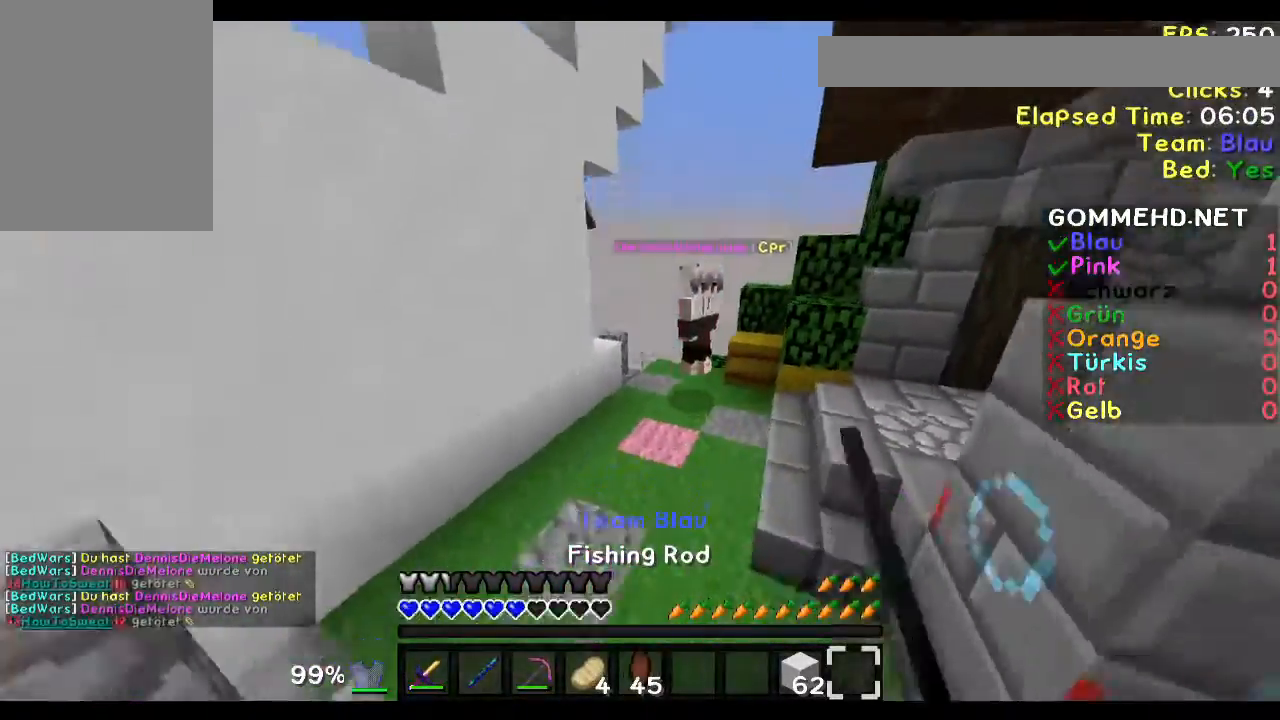
{"keys": ["d", "w"], "mouse": [], "events": [[351, "mouse_left", "down"], [451, "mouse_left", "up"]]}
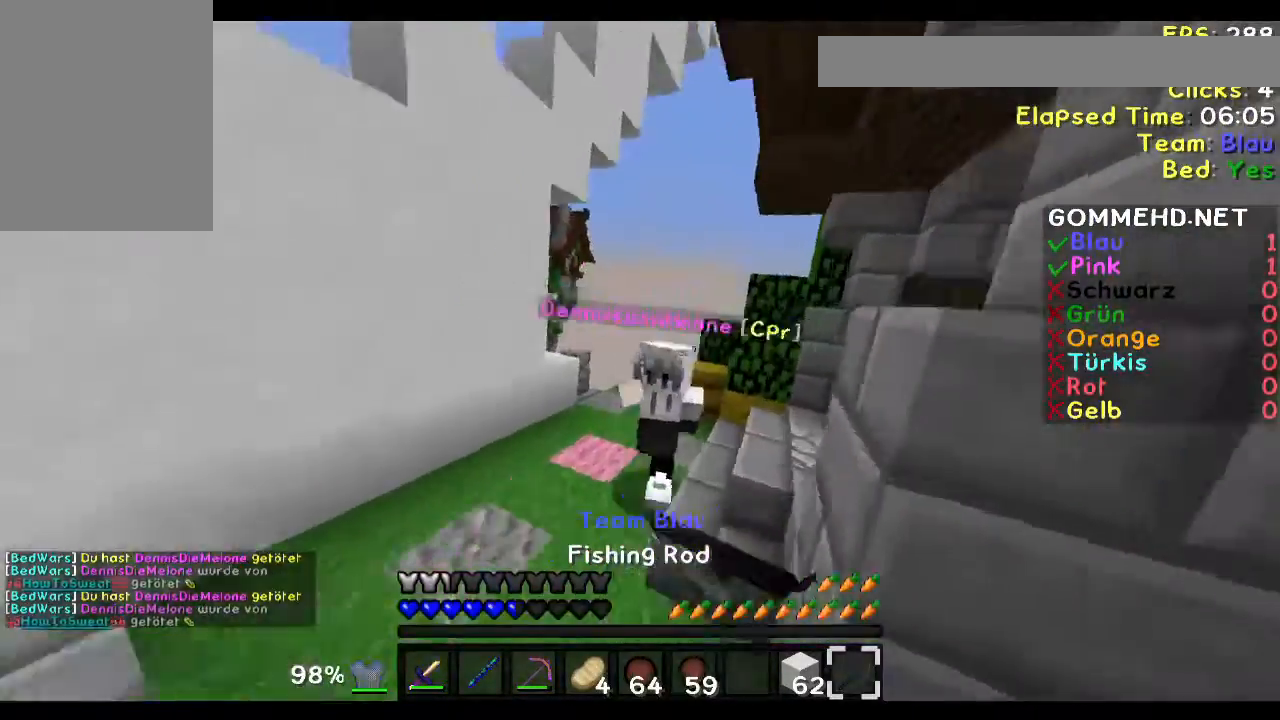
{"keys": ["w"], "mouse": ["left"], "events": [[50, "mouse_left", "down"], [150, "mouse_left", "up"], [250, "mouse_left", "down"], [317, "d", "up"], [350, "mouse_left", "up"], [450, "mouse_left", "down"]]}
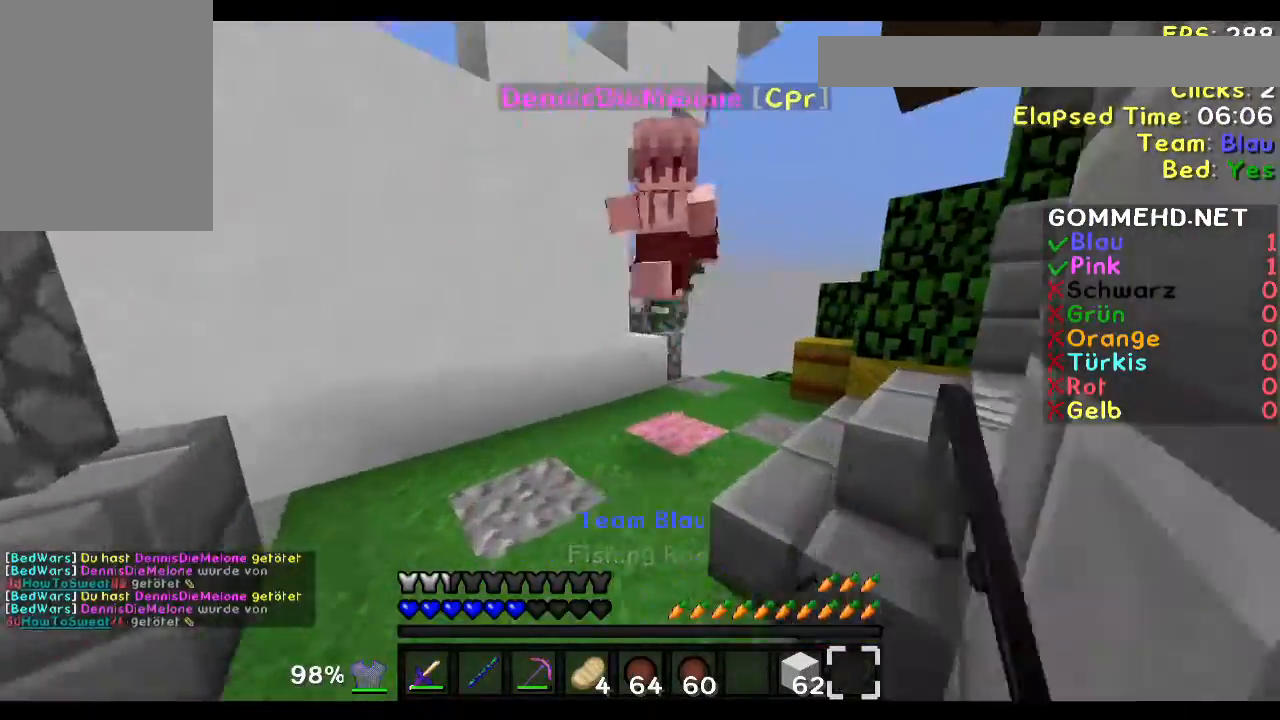
{"keys": ["w"], "mouse": ["left"], "events": [[50, "mouse_left", "up"], [84, "mouse_right", "down"], [217, "mouse_right", "up"], [350, "mouse_left", "down"]]}
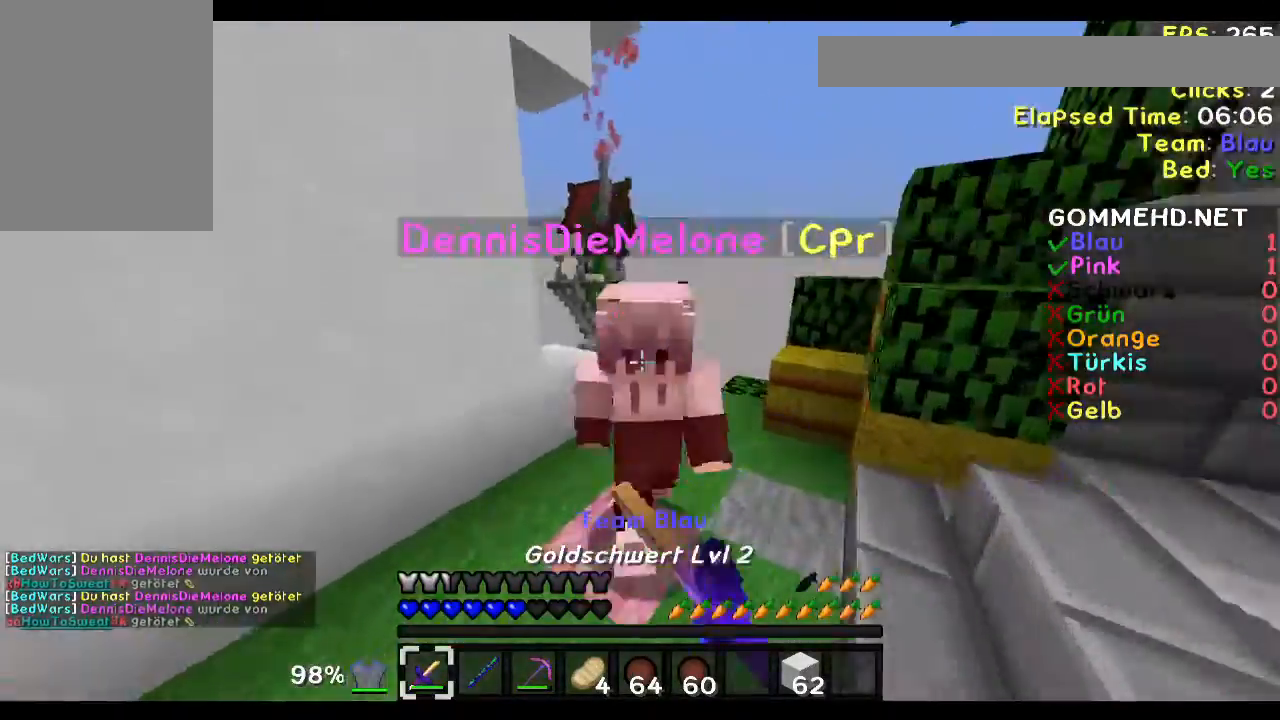
{"keys": ["w"], "mouse": [], "events": [[16, "mouse_left", "up"], [50, "mouse_left", "down"], [150, "mouse_left", "up"], [283, "mouse_left", "down"], [350, "mouse_left", "up"]]}
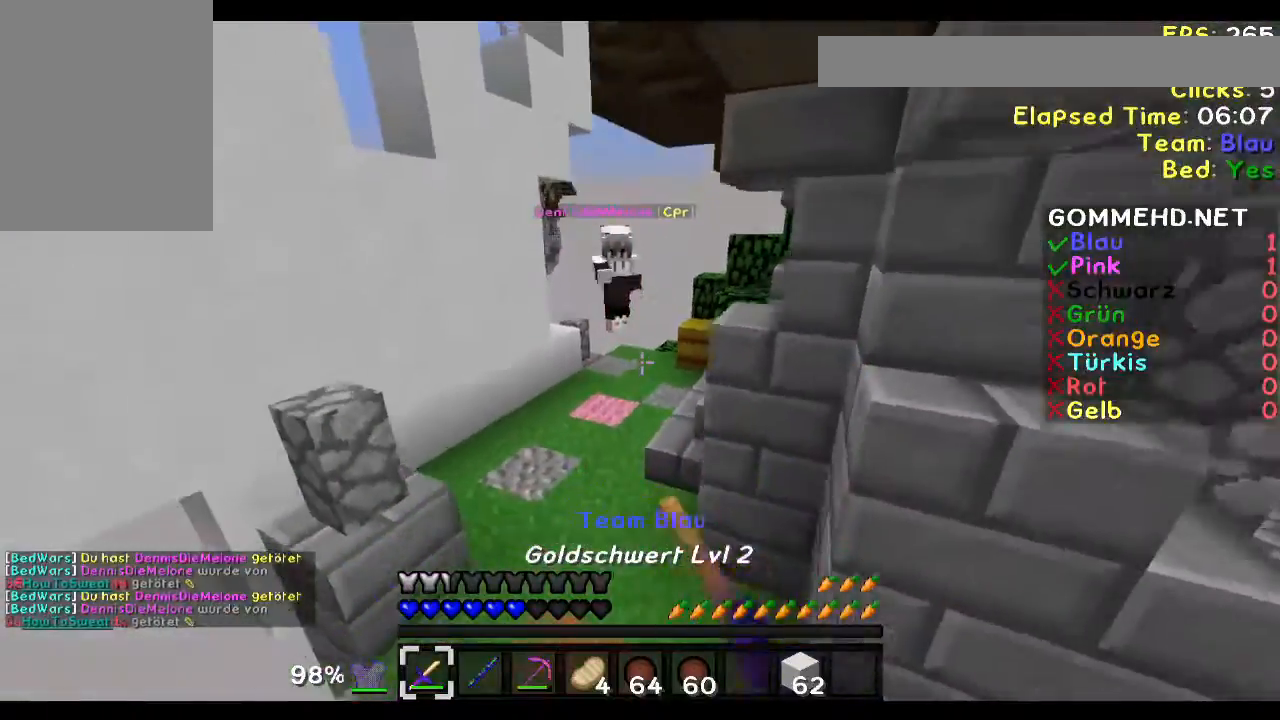
{"keys": ["w"], "mouse": [], "events": [[150, "mouse_right", "down"], [250, "mouse_right", "up"]]}
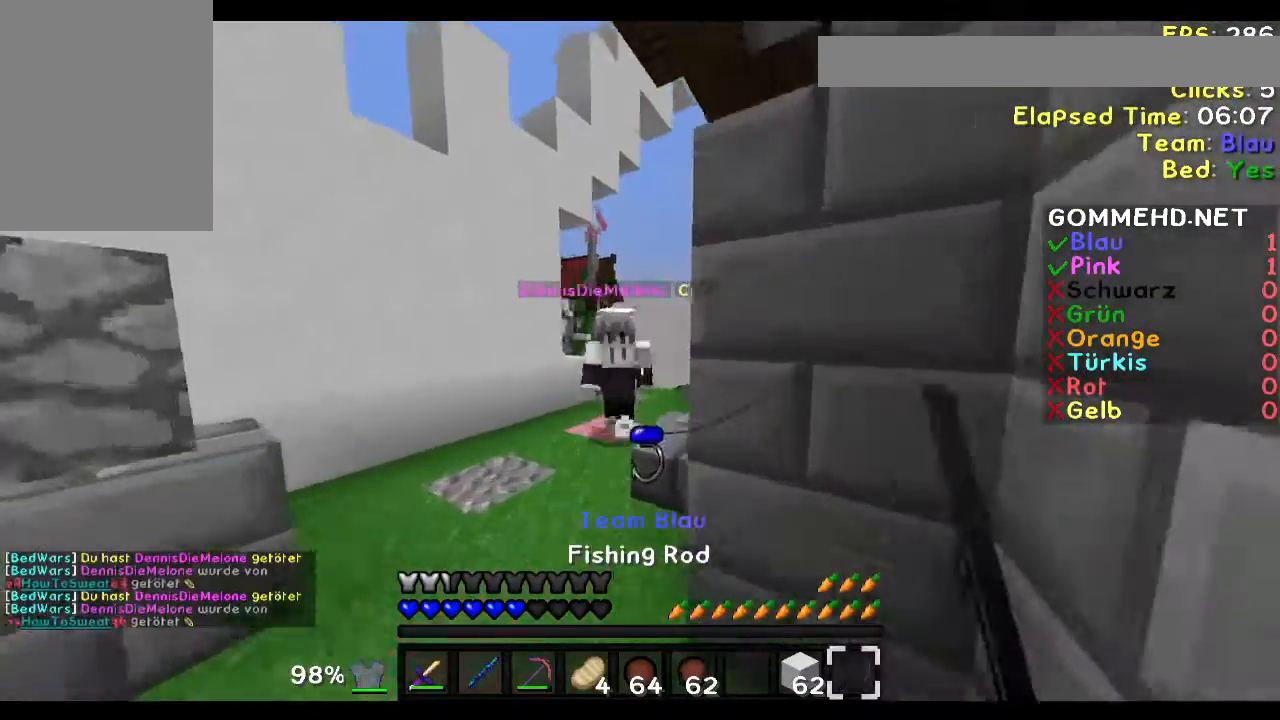
{"keys": ["w"], "mouse": [], "events": [[217, "mouse_left", "down"], [250, "mouse_left", "up"], [350, "mouse_left", "down"], [450, "mouse_left", "up"]]}
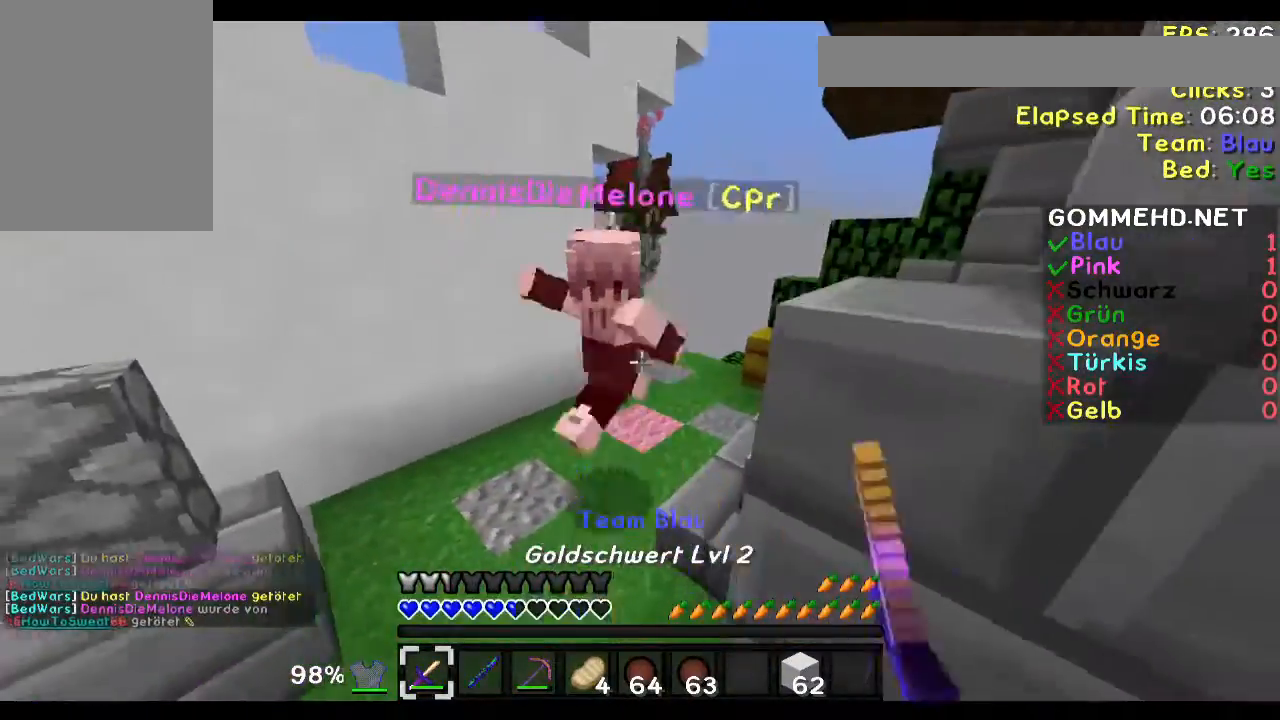
{"keys": ["w"], "mouse": [], "events": [[17, "mouse_left", "down"], [117, "mouse_left", "up"], [217, "mouse_left", "down"], [317, "mouse_left", "up"], [417, "mouse_left", "down"], [451, "mouse_left", "up"]]}
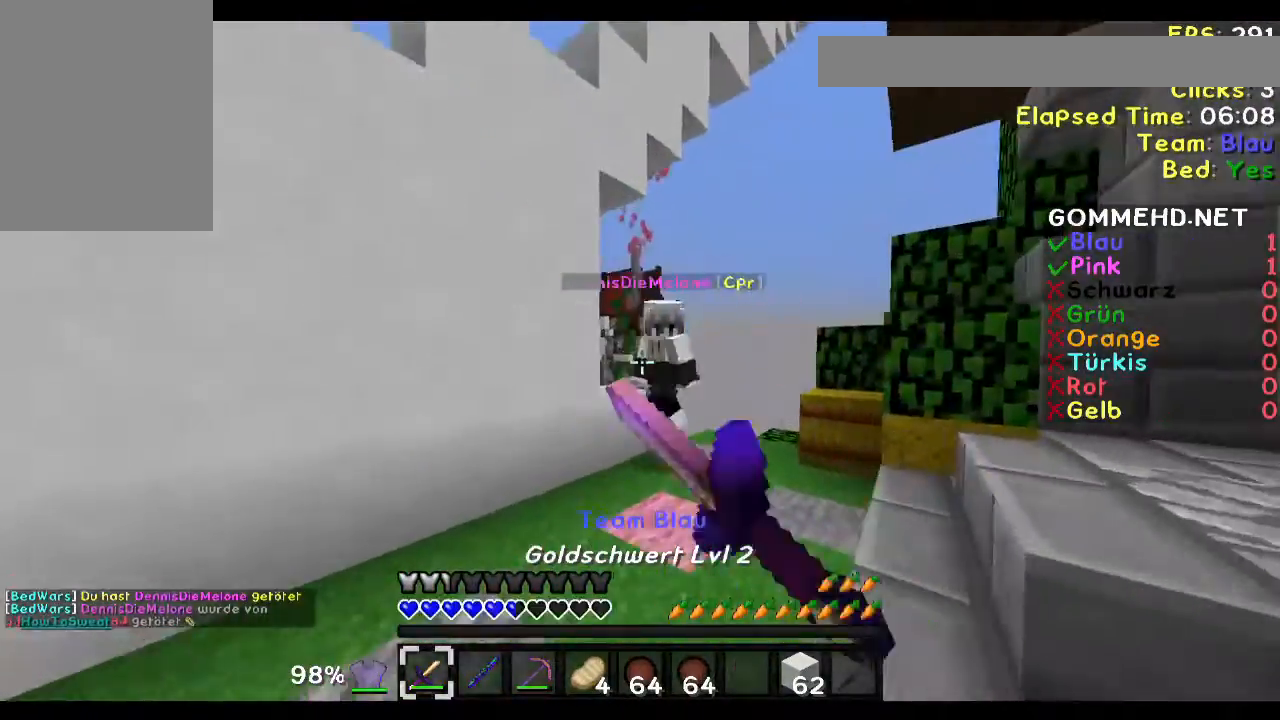
{"keys": ["w"], "mouse": ["left"], "events": [[116, "mouse_left", "down"], [217, "mouse_left", "up"], [250, "mouse_left", "down"], [350, "mouse_left", "up"], [450, "mouse_left", "down"]]}
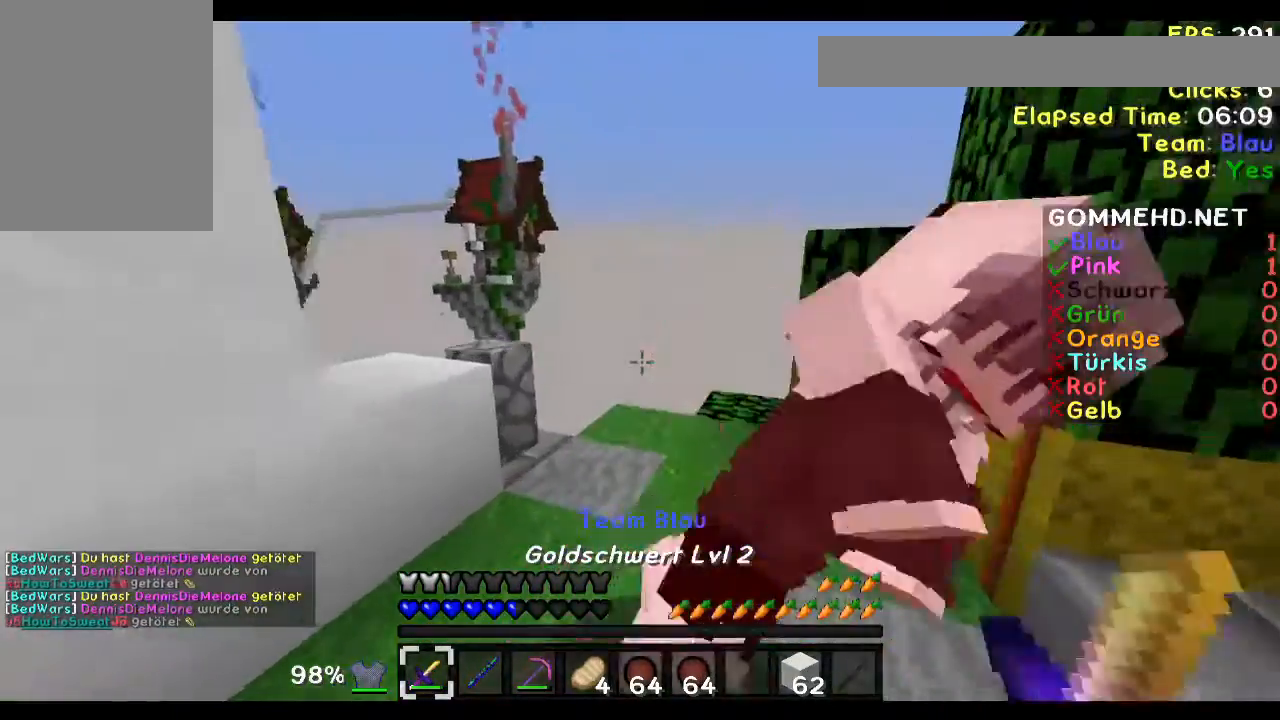
{"keys": ["a", "s"], "mouse": [], "events": [[50, "mouse_left", "up"], [117, "d", "down"], [217, "mouse_left", "down"], [217, "w", "up"], [250, "mouse_left", "up"], [317, "d", "up"], [351, "a", "down"], [351, "s", "down"]]}
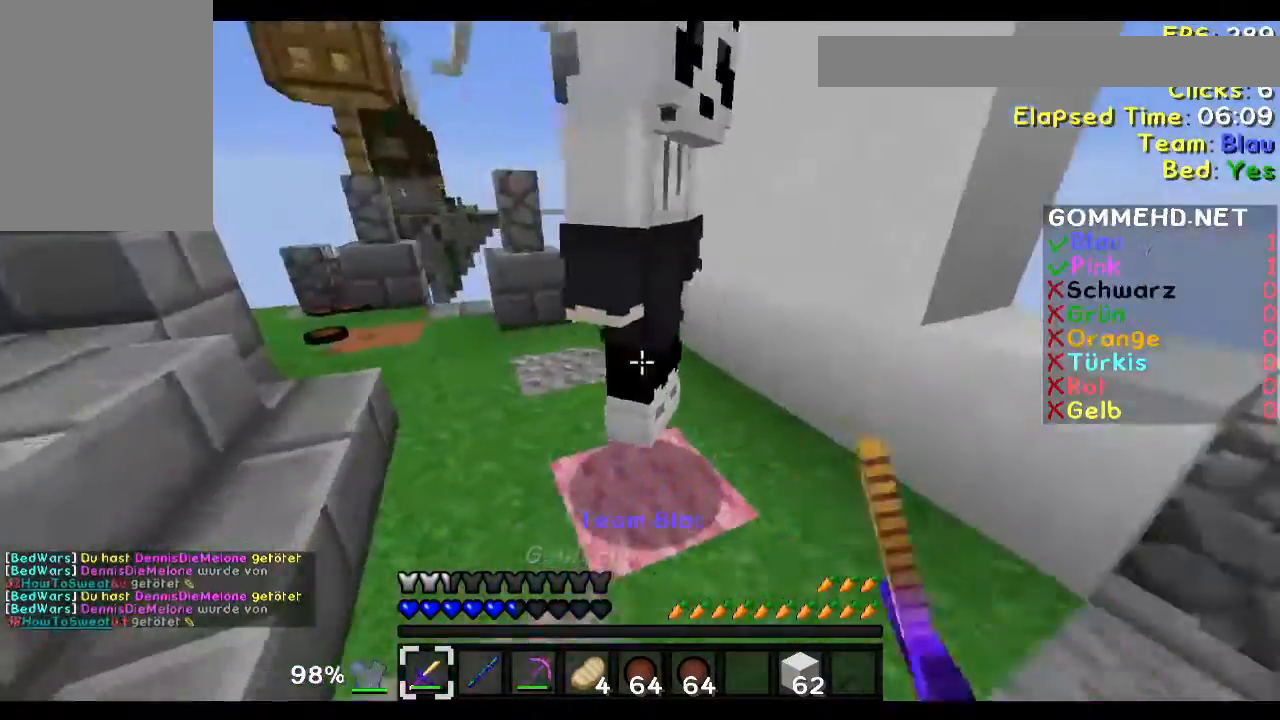
{"keys": ["d", "w"], "mouse": [], "events": [[16, "s", "up"], [217, "mouse_left", "down"], [250, "a", "up"], [250, "mouse_left", "up"], [317, "w", "down"], [383, "mouse_left", "down"], [483, "d", "down"], [483, "mouse_left", "up"]]}
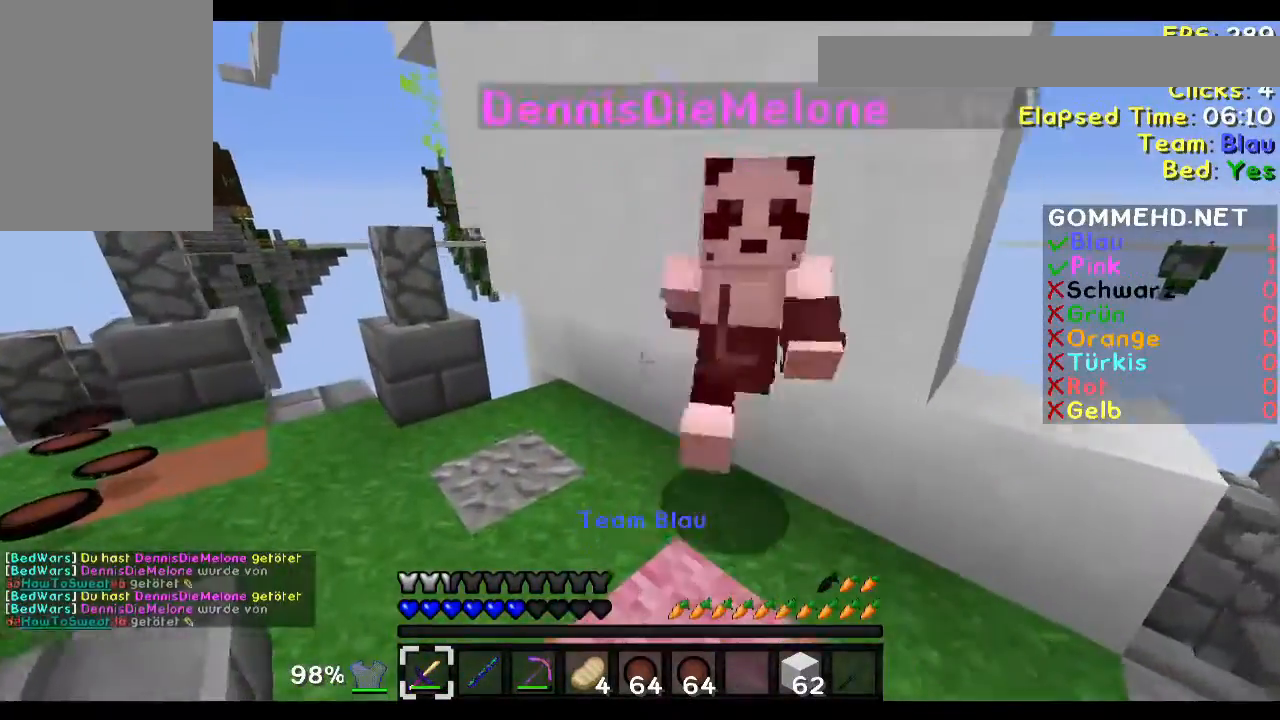
{"keys": ["w"], "mouse": ["left"], "events": [[17, "w", "up"], [84, "mouse_left", "down"], [184, "mouse_left", "up"], [284, "mouse_left", "down"], [284, "w", "down"], [317, "d", "up"], [351, "mouse_left", "up"], [417, "mouse_left", "down"]]}
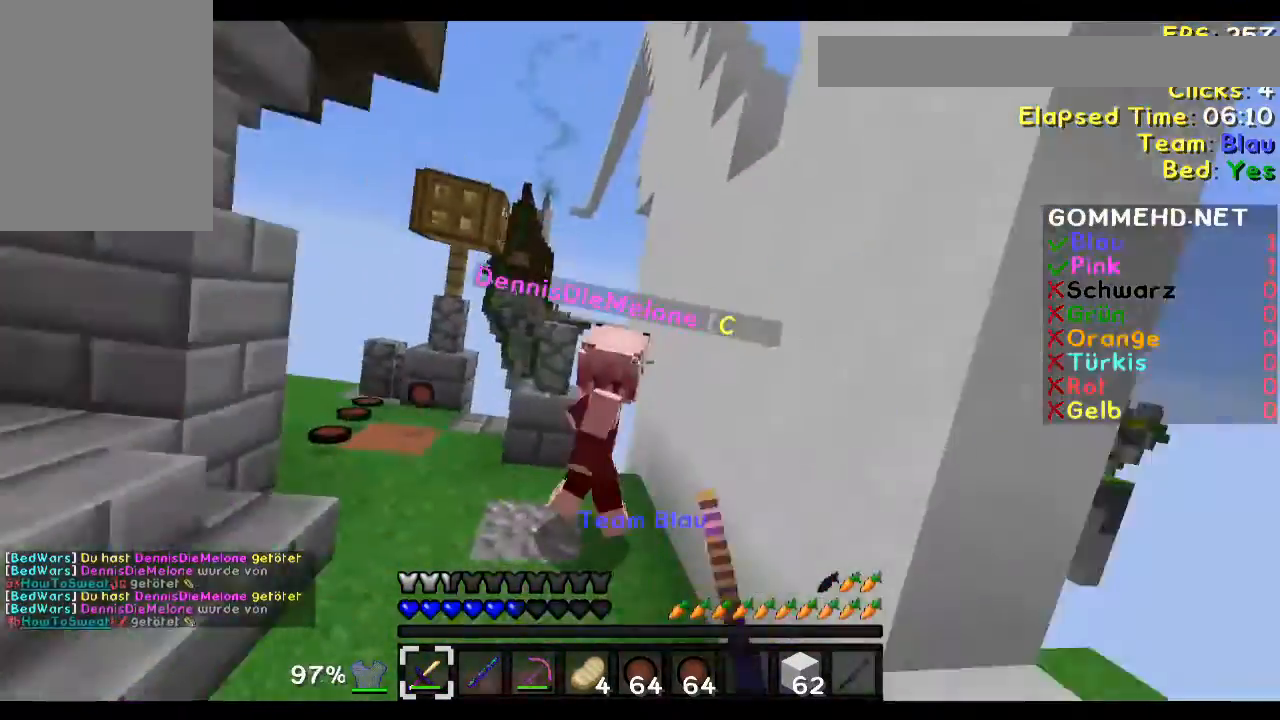
{"keys": ["a", "w"], "mouse": ["right"], "events": [[16, "mouse_left", "up"], [116, "mouse_left", "down"], [217, "a", "down"], [217, "mouse_left", "up"], [450, "mouse_right", "down"]]}
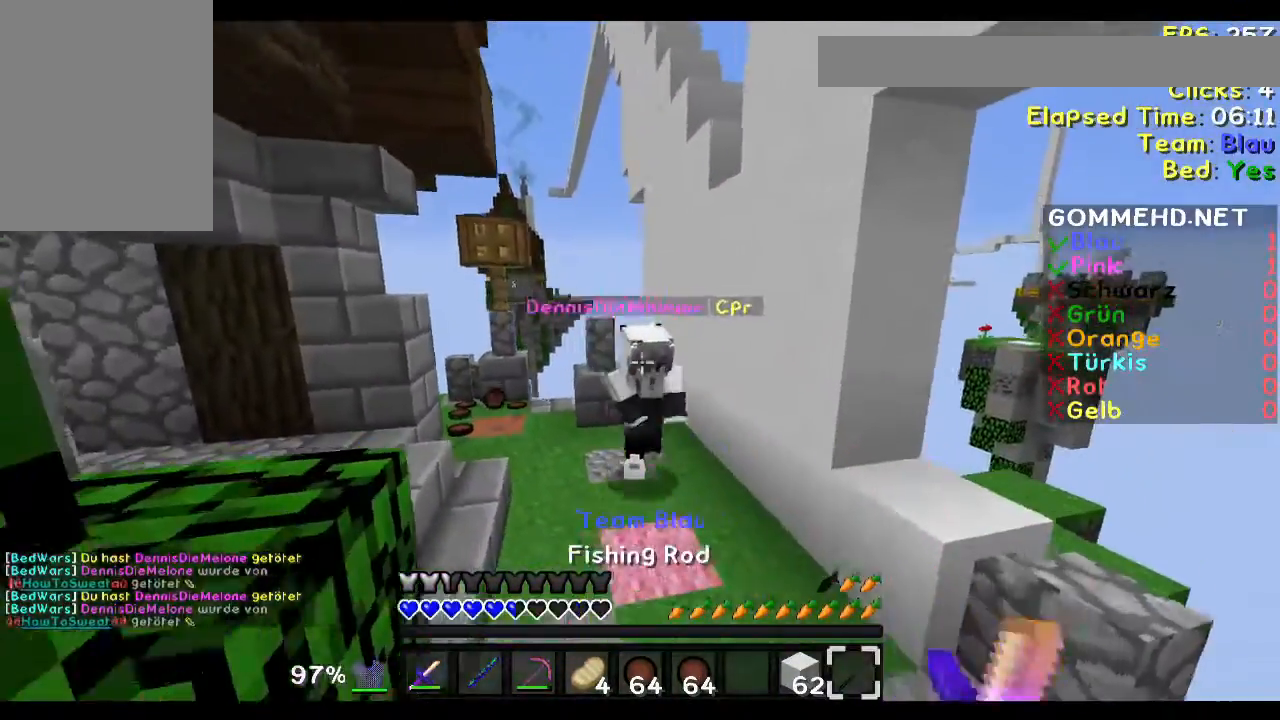
{"keys": ["a", "w"], "mouse": [], "events": [[101, "mouse_right", "up"], [401, "mouse_left", "down"], [434, "mouse_left", "up"]]}
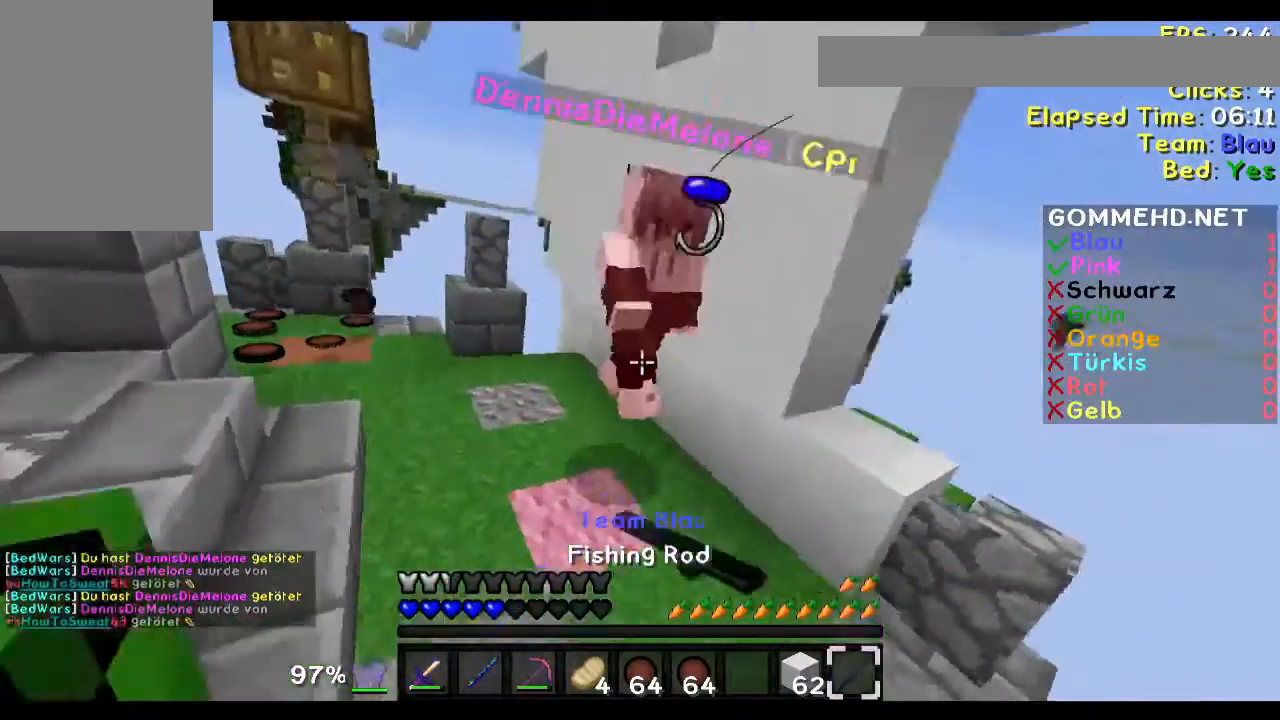
{"keys": ["a", "w"], "mouse": [], "events": [[33, "mouse_left", "down"], [133, "mouse_left", "up"], [234, "mouse_left", "down"], [334, "mouse_left", "up"], [400, "mouse_left", "down"], [467, "mouse_left", "up"]]}
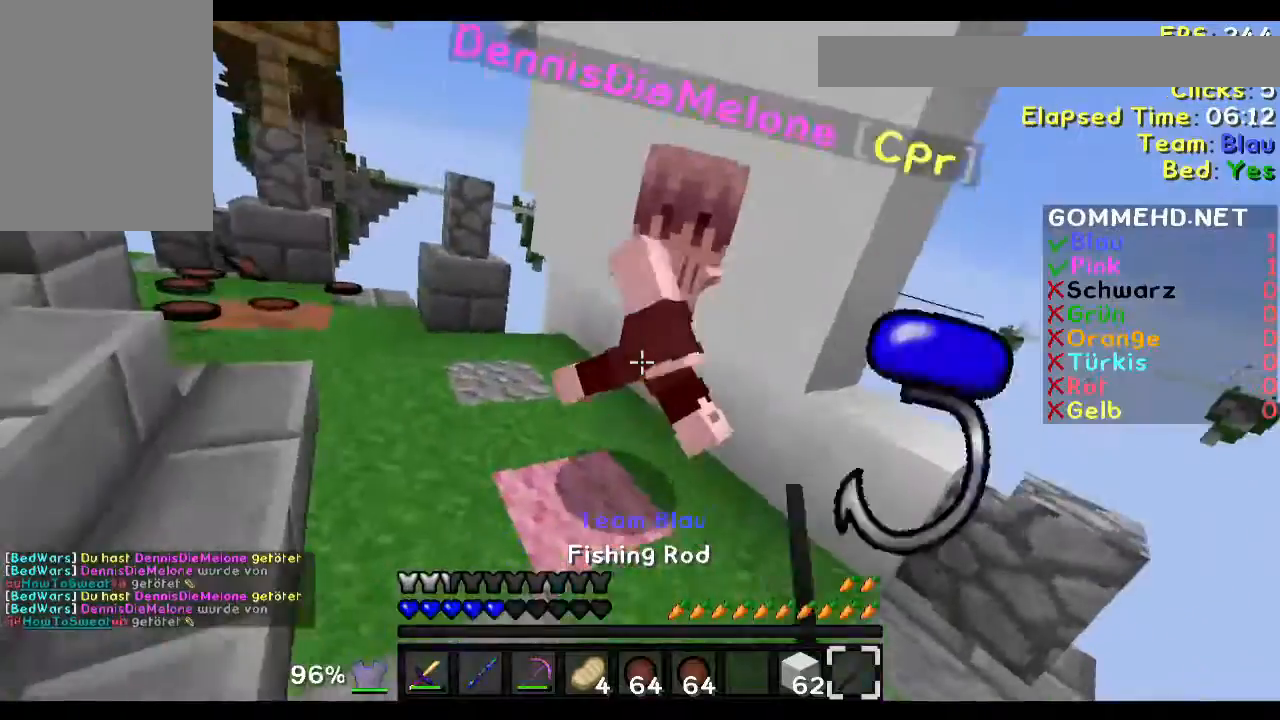
{"keys": ["a", "w"], "mouse": ["left"], "events": [[34, "mouse_left", "down"], [201, "mouse_left", "up"], [234, "mouse_left", "down"], [334, "mouse_left", "up"], [434, "mouse_left", "down"]]}
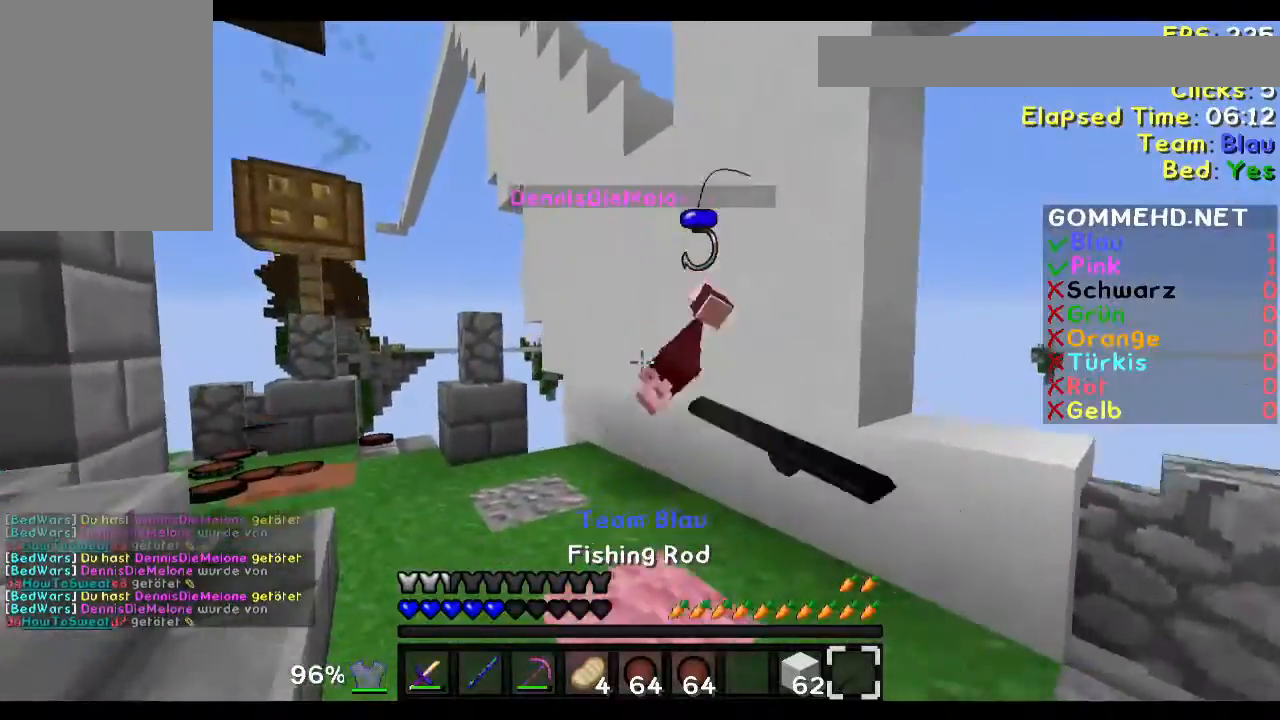
{"keys": ["a"], "mouse": [], "events": [[33, "mouse_left", "up"], [100, "a", "up"], [100, "mouse_left", "down"], [234, "mouse_left", "up"], [334, "a", "down"], [500, "w", "up"]]}
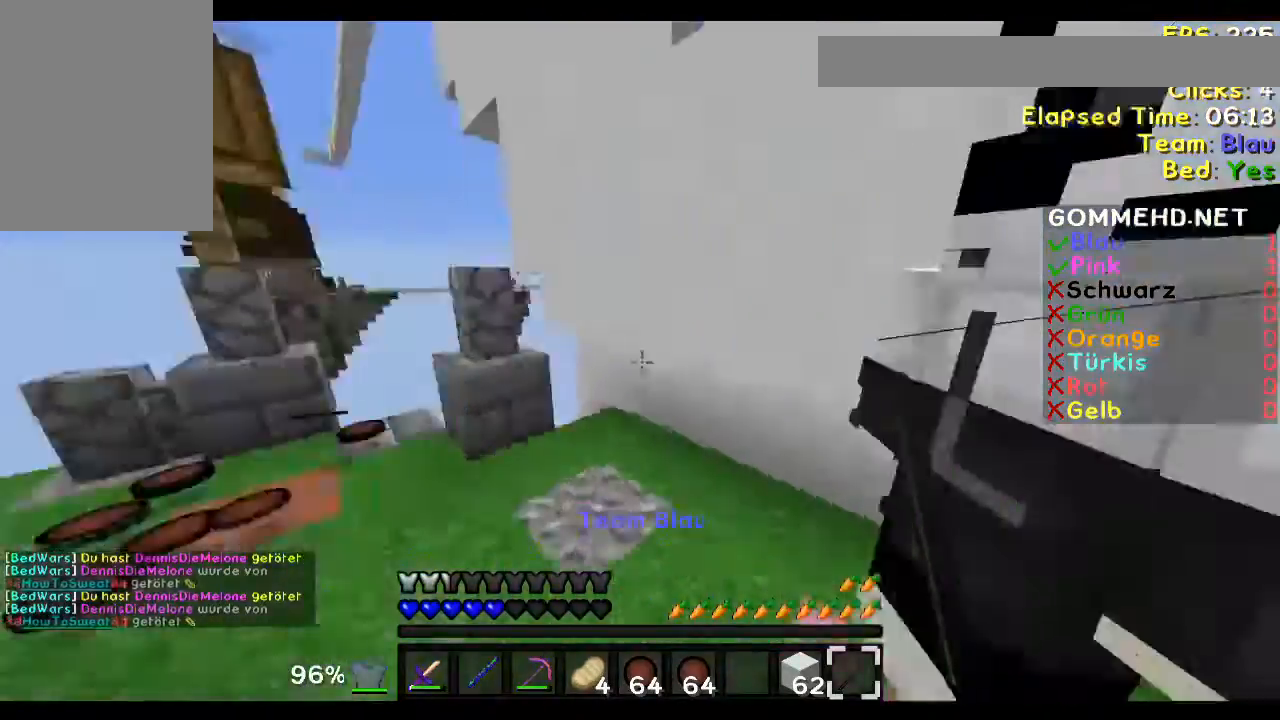
{"keys": ["a"], "mouse": [], "events": [[134, "a", "up"], [134, "s", "down"], [201, "d", "down"], [234, "a", "down"], [234, "d", "up"], [301, "s", "up"], [334, "mouse_left", "down"], [434, "mouse_left", "up"]]}
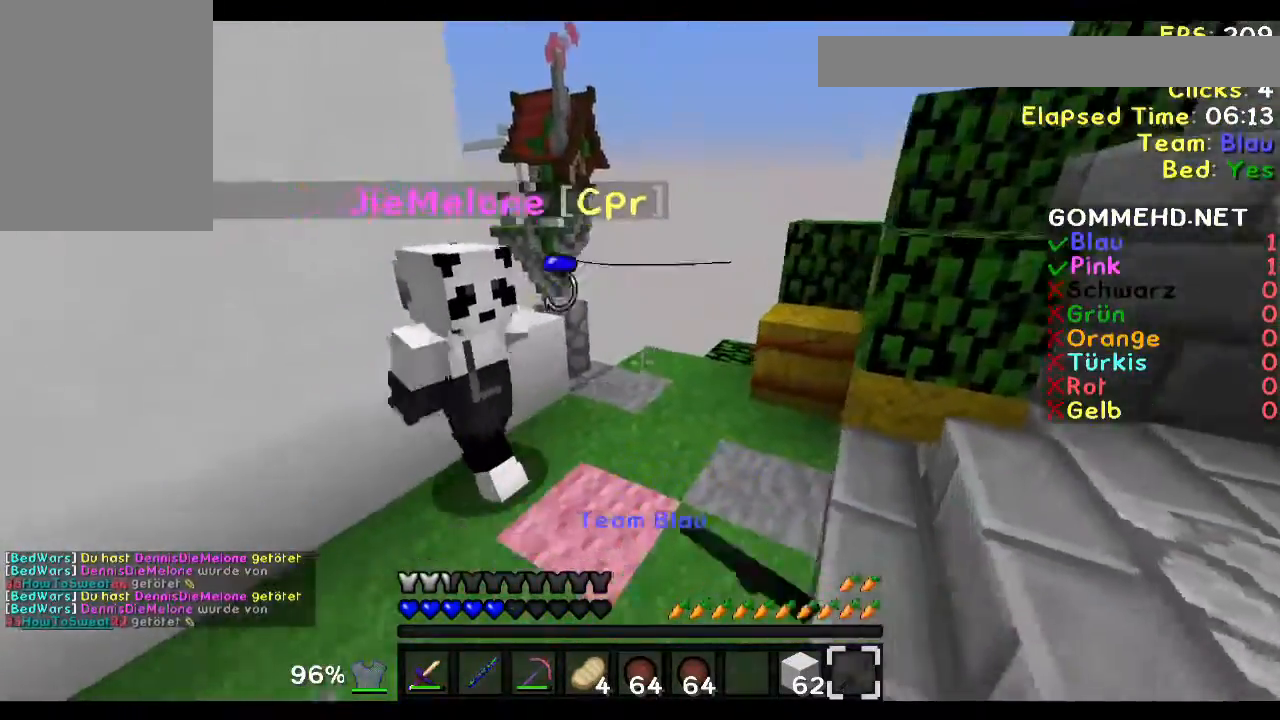
{"keys": ["w"], "mouse": ["left"], "events": [[33, "mouse_left", "down"], [133, "mouse_left", "up"], [234, "mouse_left", "down"], [334, "a", "up"], [334, "mouse_left", "up"], [434, "mouse_left", "down"], [434, "w", "down"]]}
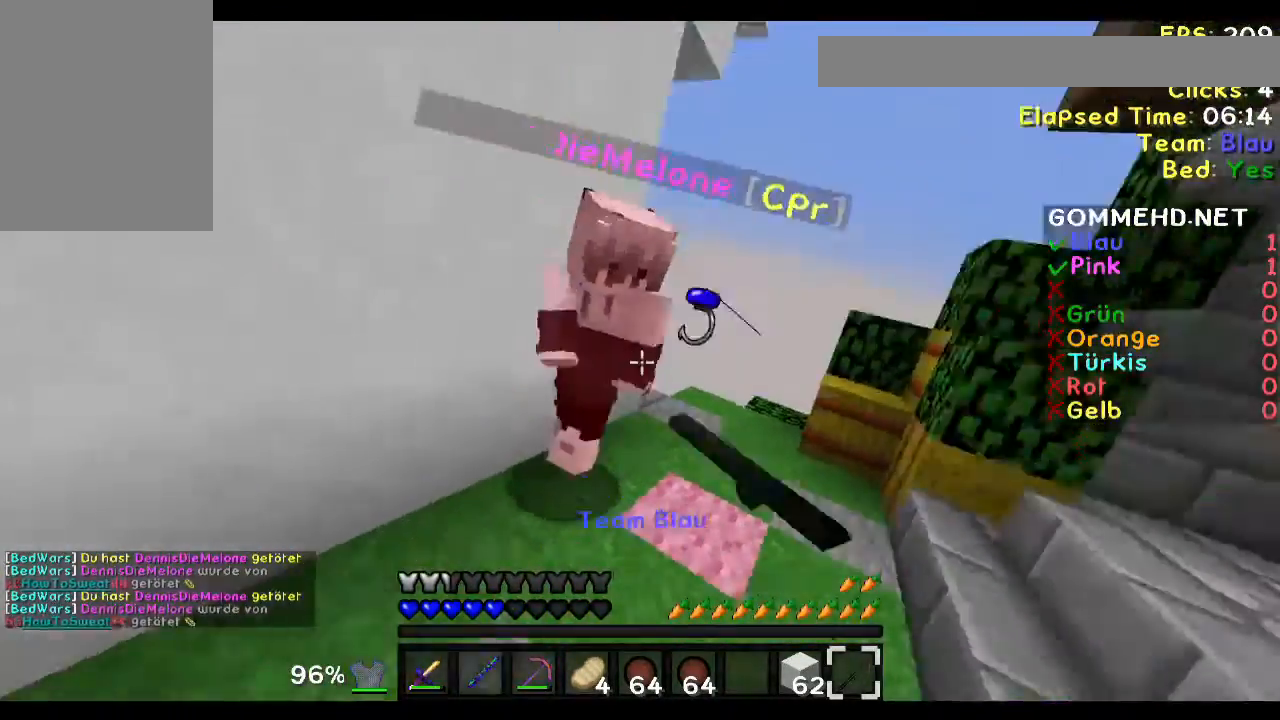
{"keys": ["w"], "mouse": ["left"], "events": [[34, "mouse_left", "up"], [34, "w", "up"], [134, "mouse_left", "down"], [234, "mouse_left", "up"], [234, "w", "down"], [301, "mouse_left", "down"], [434, "mouse_left", "up"], [501, "mouse_left", "down"]]}
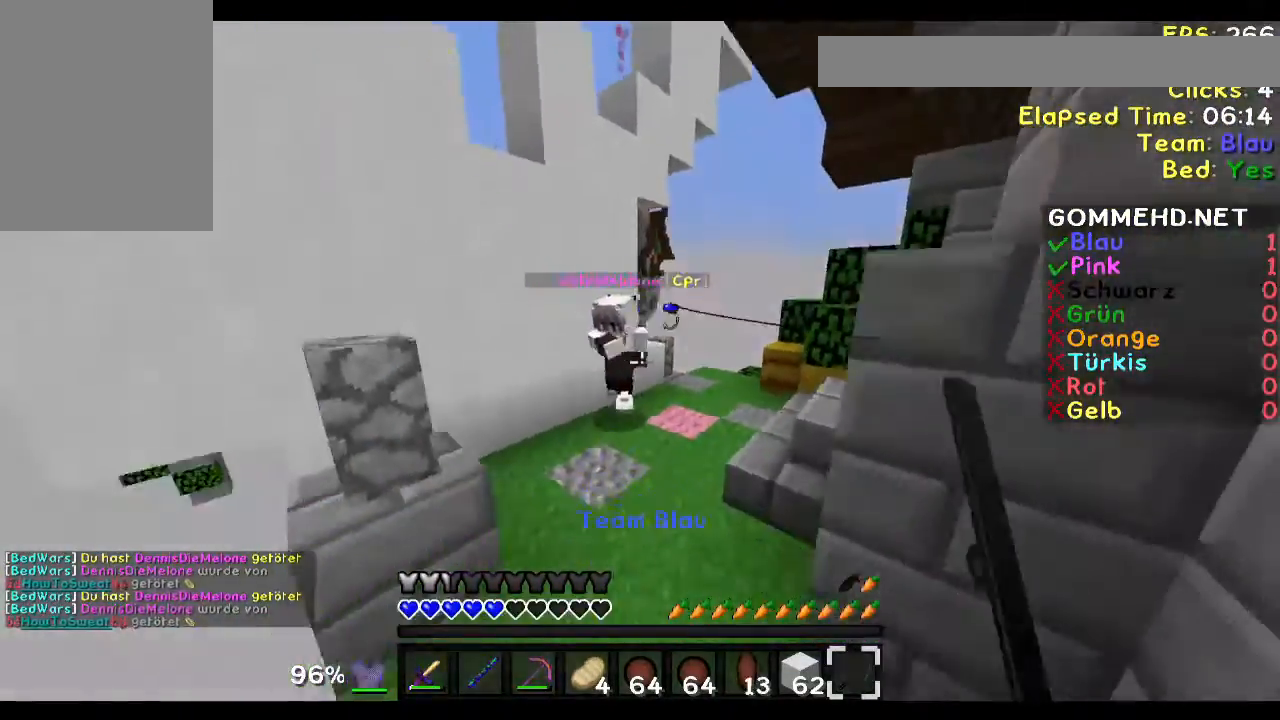
{"keys": ["w"], "mouse": [], "events": [[133, "mouse_left", "up"], [200, "mouse_left", "down"], [300, "mouse_left", "up"], [400, "mouse_left", "down"], [500, "mouse_left", "up"]]}